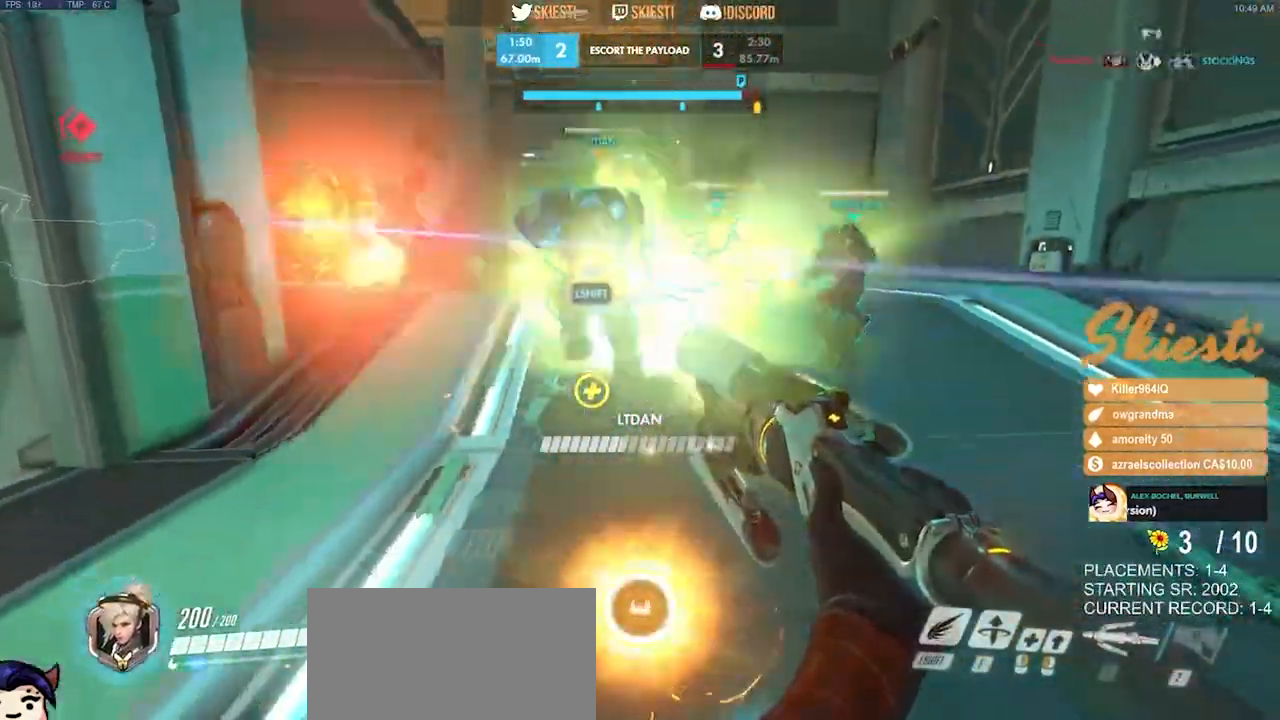
Gameplay with keyboard and mouse; each line is a JSON object with the keys and mouse buttons held at the frame after it. "events" lists presses ("down") and releases ("up") of "a", "ctrl", "d", "e", "q", "s", "shift", "space", "w", "mouse_left", "mouse_wheel", "mouse_right", "mouse_mb4" and "mouse_mb5" between this image and that frame as [ms after this image, input, new state], when the widget could be followed in between. "mouse_left", "mouse_wheel", "mouse_right", "mouse_mb4", "mouse_mb5" = the "left", "wheel", "right", "mb4", "mb5" buttons of the "mouse" list. No other keys are recorded. "wheel" means that the mouse wheel is clicked or scrolled. Mouse movement is not recorded.
{"keys": ["d", "s"], "mouse": ["right"], "events": [[33, "q", "down"], [133, "q", "up"], [133, "space", "up"]]}
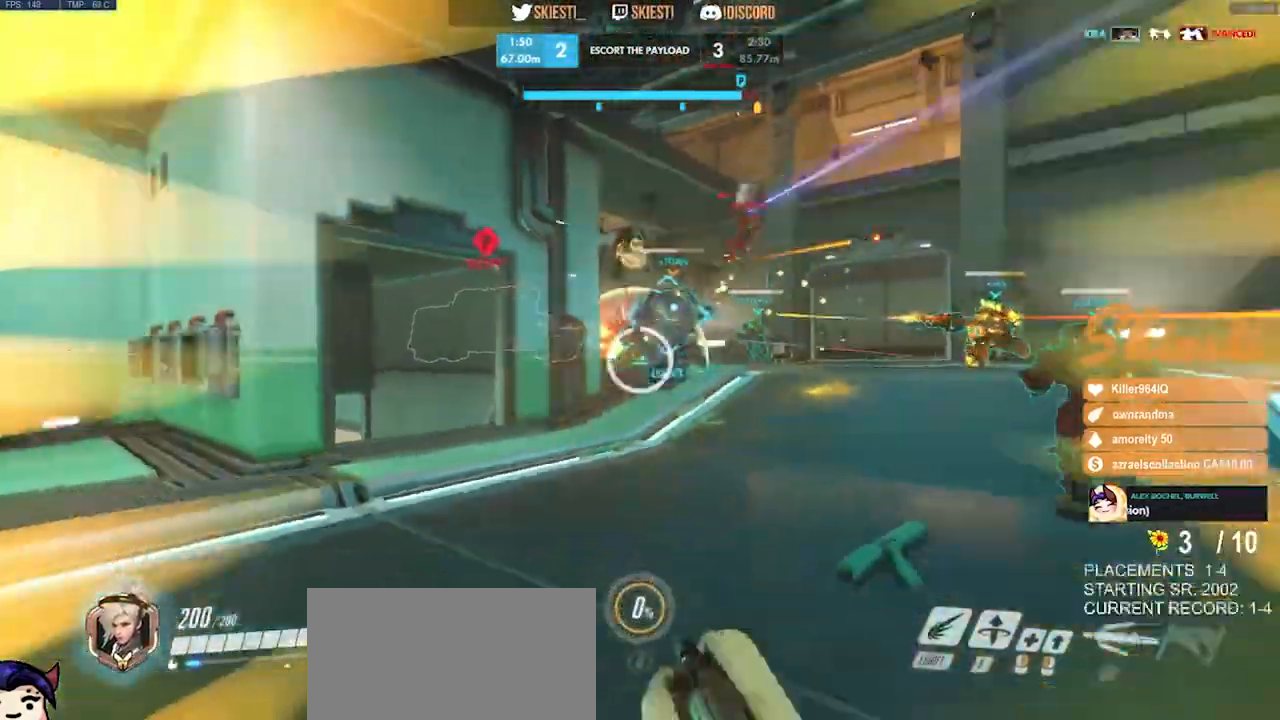
{"keys": ["a", "d", "s", "shift", "space"], "mouse": ["left", "right", "mb4"], "events": [[233, "space", "down"], [250, "a", "down"], [367, "mouse_left", "down"], [433, "mouse_mb4", "down"], [500, "shift", "down"]]}
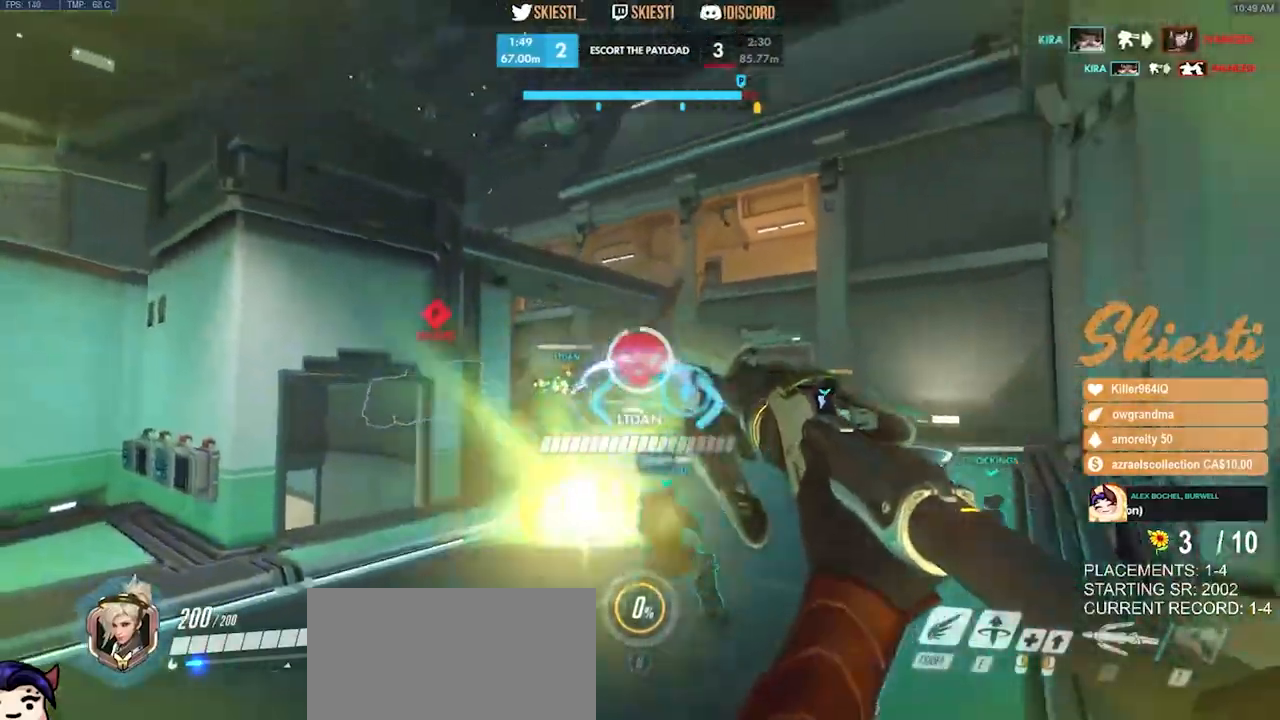
{"keys": ["d", "s"], "mouse": ["right", "mb4"], "events": [[50, "a", "up"], [50, "space", "up"], [67, "s", "up"], [167, "a", "down"], [167, "mouse_right", "up"], [283, "a", "up"], [317, "mouse_right", "down"], [317, "space", "down"], [400, "shift", "up"], [433, "mouse_left", "up"], [467, "space", "up"], [500, "s", "down"]]}
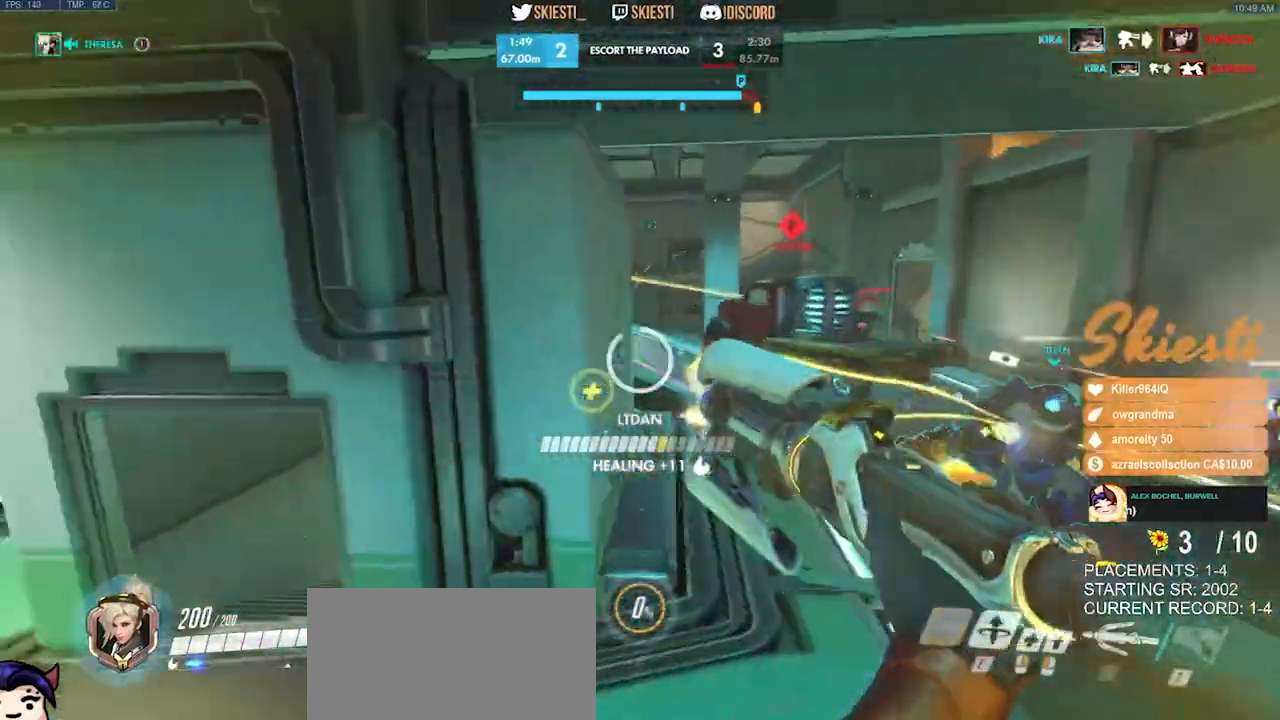
{"keys": ["d", "space"], "mouse": ["right"], "events": [[117, "s", "up"], [233, "w", "down"], [250, "mouse_mb4", "up"], [400, "space", "down"], [467, "w", "up"]]}
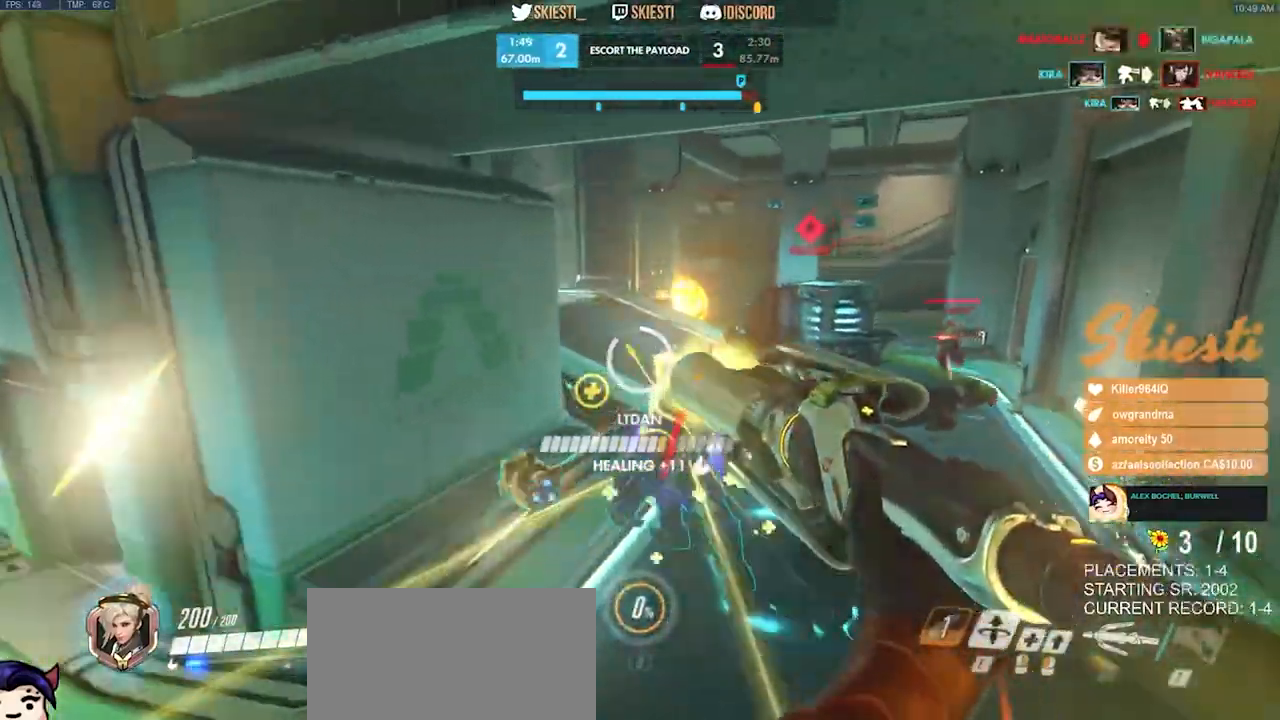
{"keys": ["a", "ctrl", "s"], "mouse": ["right"], "events": [[33, "a", "down"], [133, "d", "up"], [133, "s", "down"], [133, "space", "up"], [417, "ctrl", "down"]]}
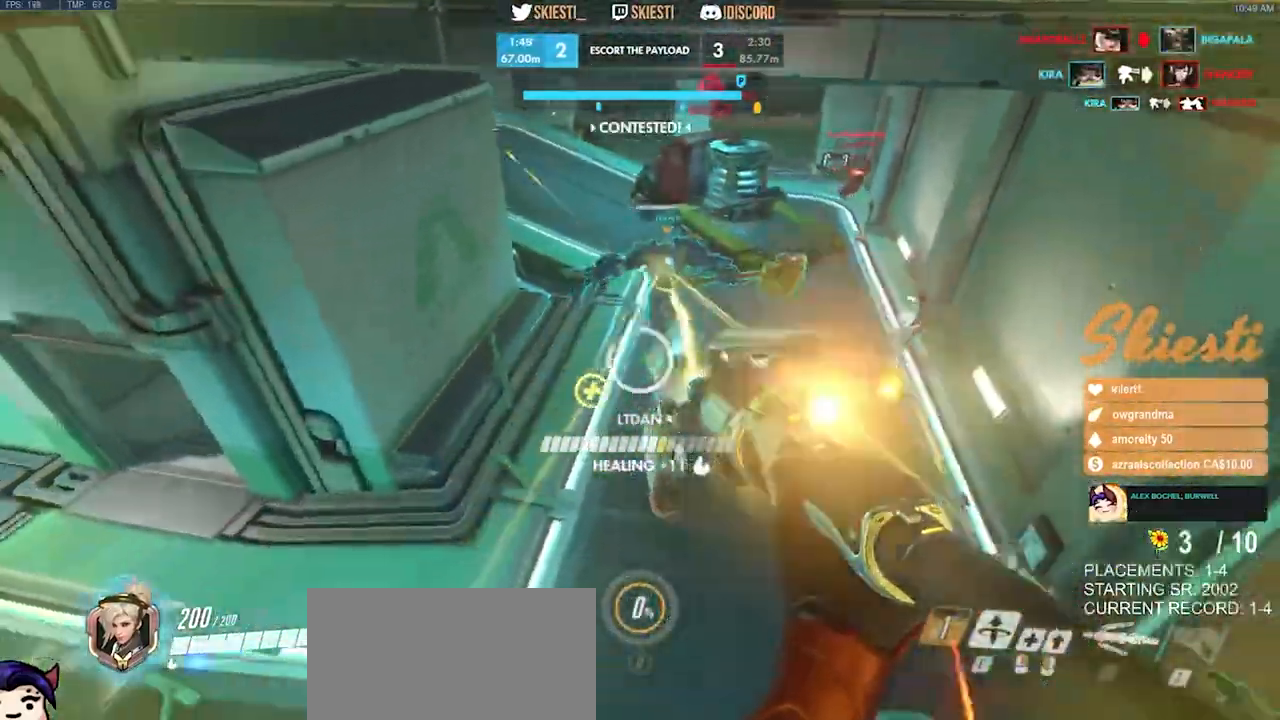
{"keys": ["d", "w"], "mouse": ["right"], "events": [[183, "s", "up"], [283, "d", "down"], [350, "a", "up"], [367, "ctrl", "up"], [367, "w", "down"]]}
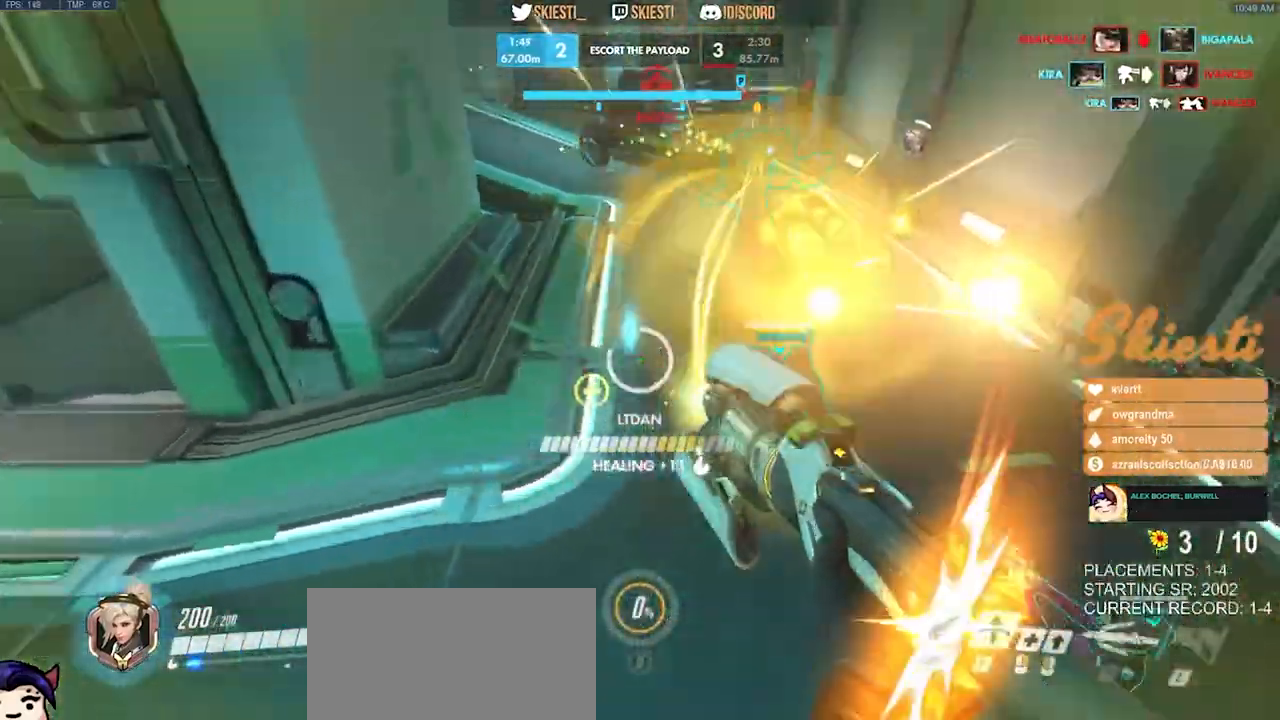
{"keys": ["d", "w"], "mouse": ["right"], "events": []}
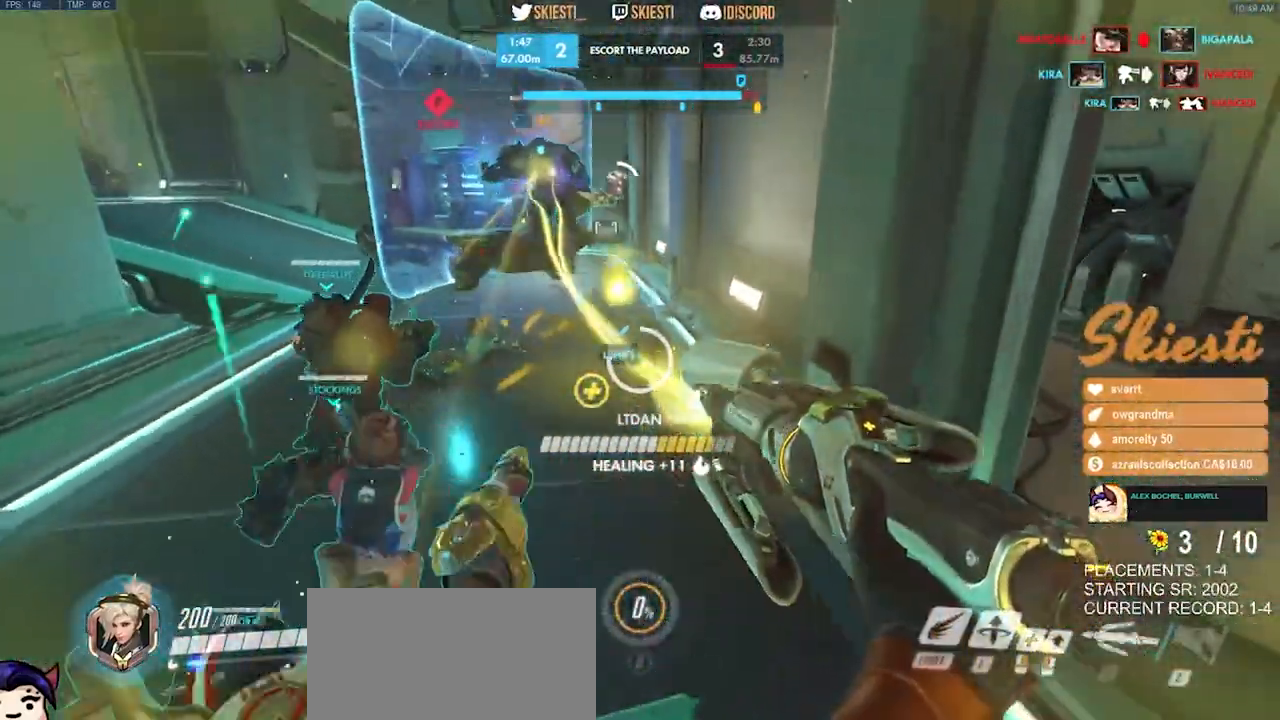
{"keys": ["d", "e"], "mouse": ["left", "mb4"], "events": [[33, "mouse_left", "down"], [100, "mouse_mb4", "down"], [250, "e", "down"], [317, "mouse_right", "up"], [450, "w", "up"]]}
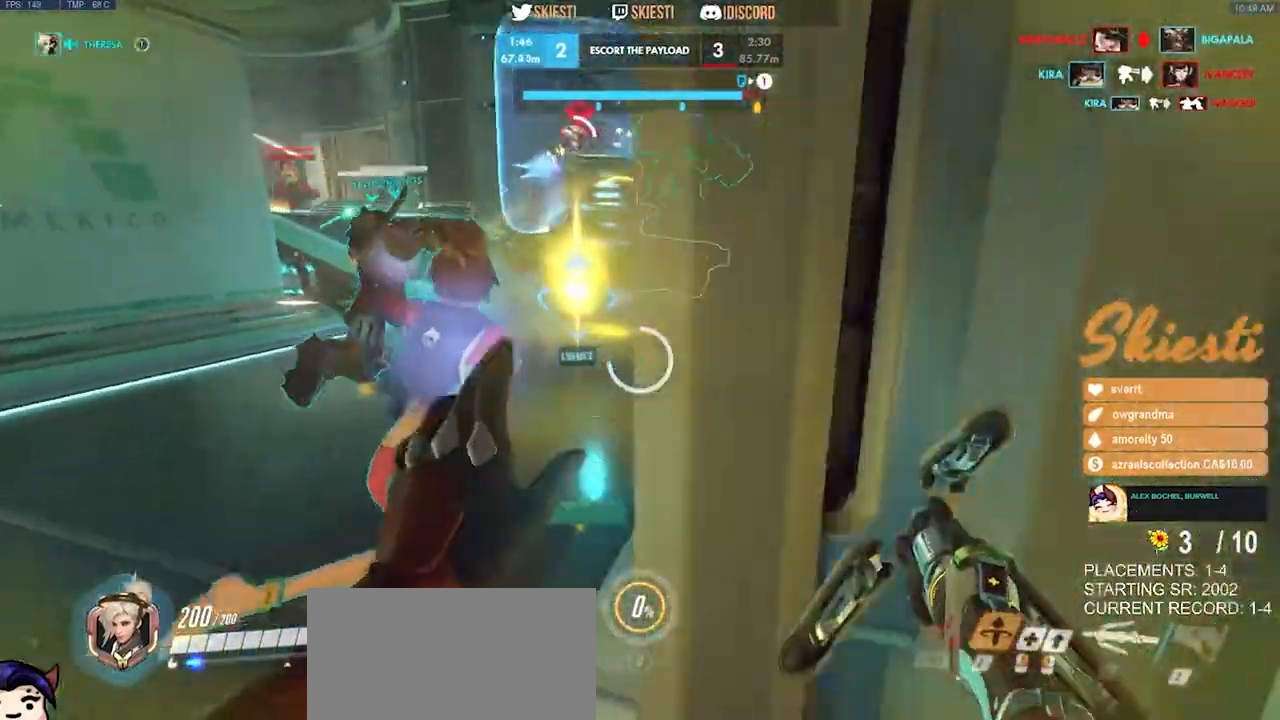
{"keys": ["d", "w"], "mouse": ["left"], "events": [[17, "e", "up"], [350, "mouse_mb4", "up"], [467, "w", "down"]]}
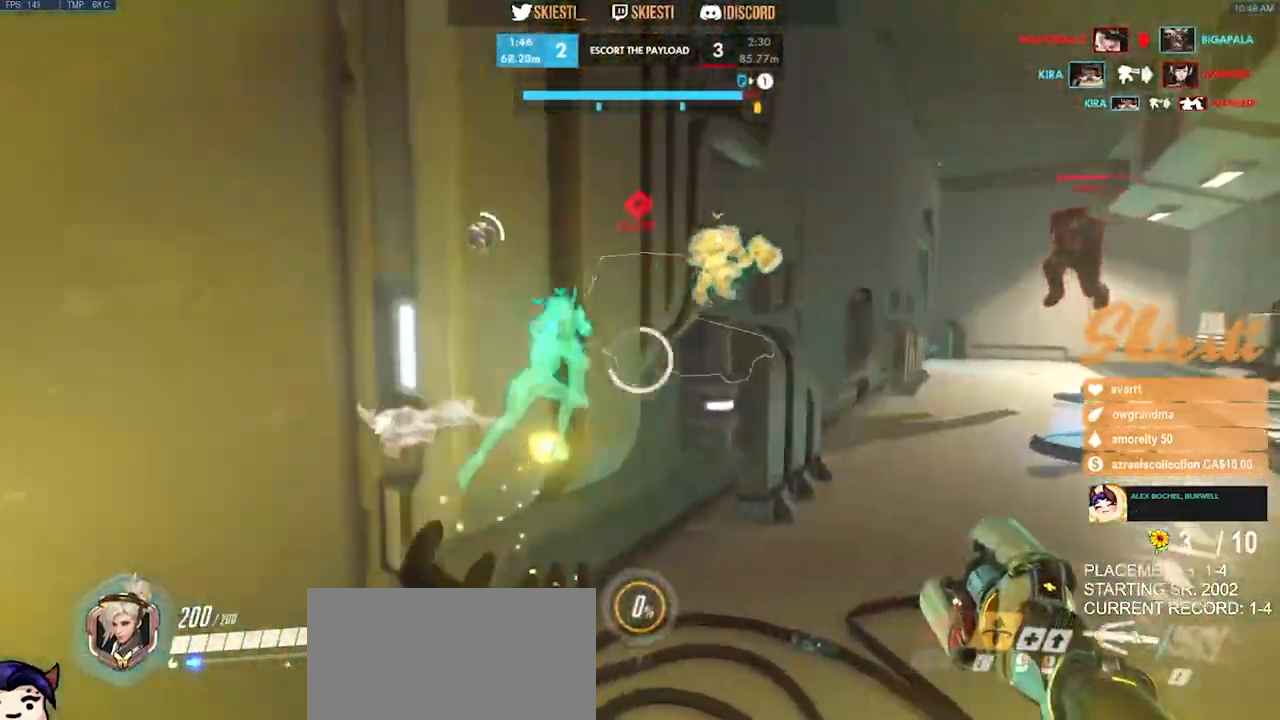
{"keys": ["a", "space", "w"], "mouse": ["left", "mb4"], "events": [[50, "d", "up"], [83, "a", "down"], [117, "w", "up"], [317, "mouse_mb4", "down"], [333, "space", "down"], [333, "w", "down"]]}
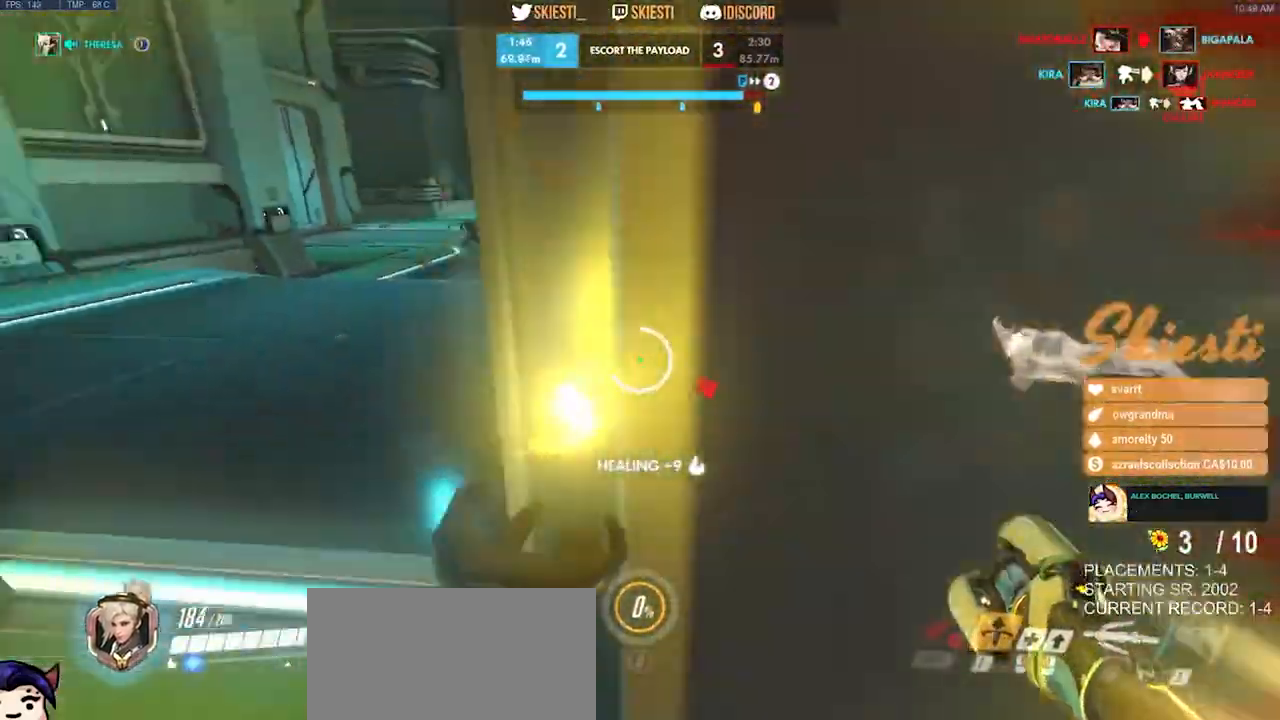
{"keys": ["d", "w"], "mouse": ["left", "mb4"], "events": [[150, "space", "up"], [317, "a", "up"], [417, "d", "down"]]}
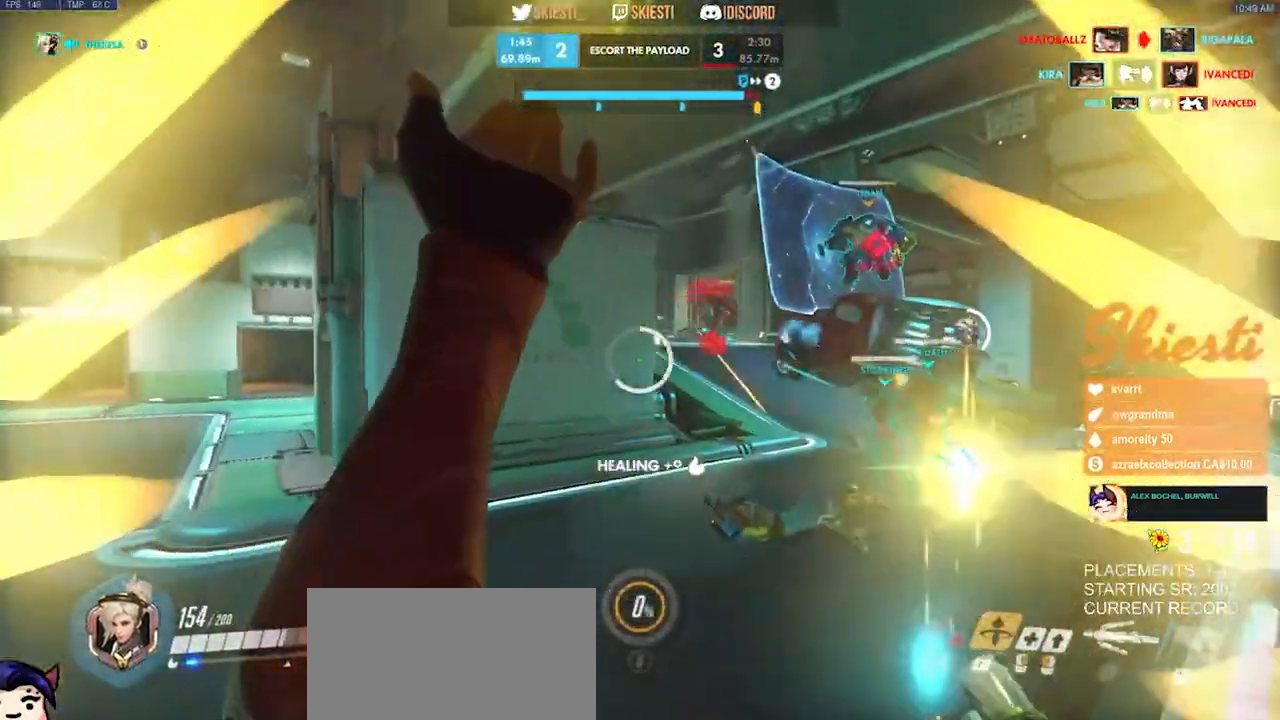
{"keys": ["d", "shift", "space", "w"], "mouse": ["left"], "events": [[133, "space", "down"], [283, "w", "up"], [400, "shift", "down"], [450, "w", "down"], [467, "mouse_mb4", "up"]]}
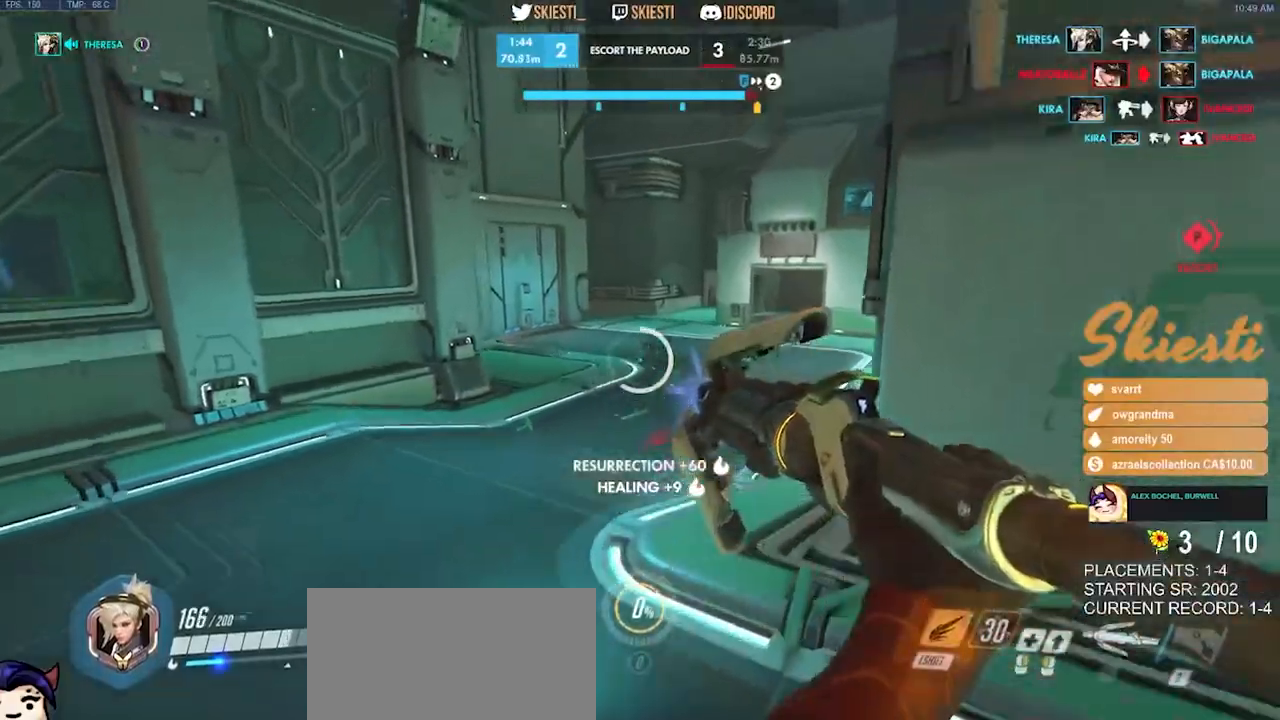
{"keys": ["s"], "mouse": ["left", "mb4"], "events": [[33, "mouse_mb4", "down"], [50, "space", "up"], [83, "d", "up"], [133, "a", "down"], [183, "w", "up"], [300, "shift", "up"], [317, "s", "down"], [367, "a", "up"]]}
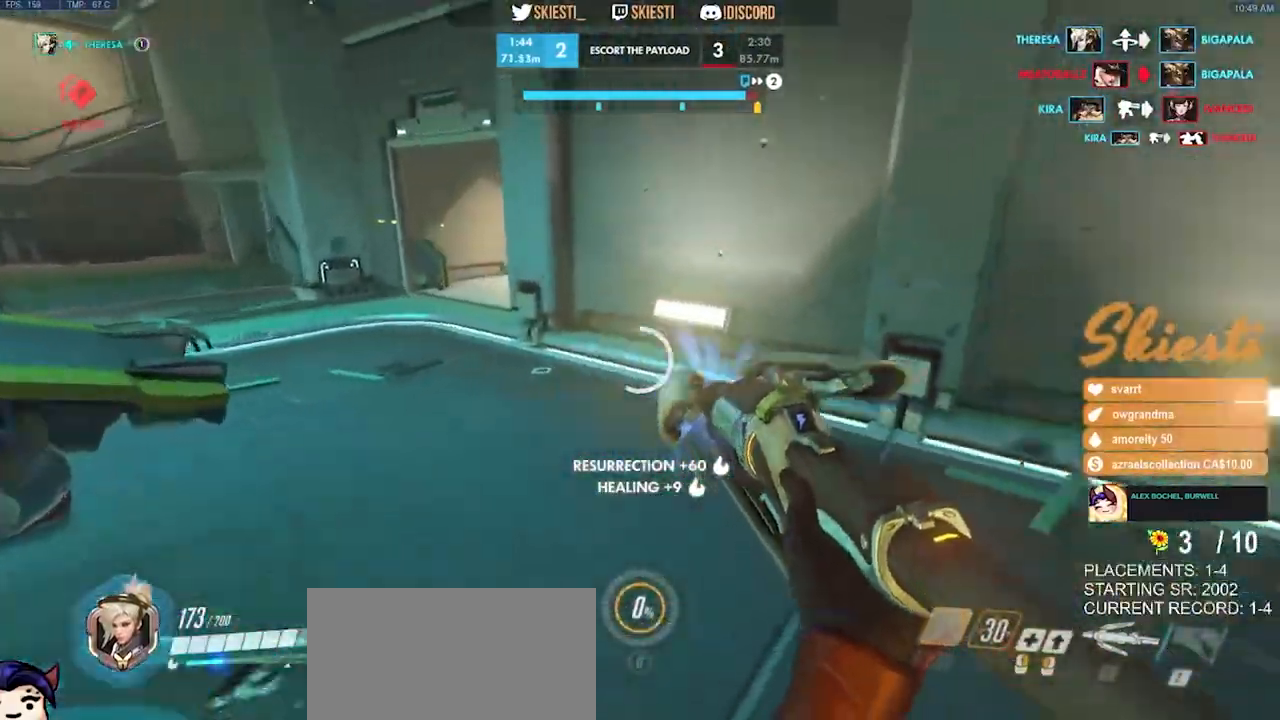
{"keys": ["d", "space", "w"], "mouse": ["left", "mb4"], "events": [[50, "d", "down"], [150, "s", "up"], [283, "w", "down"], [300, "mouse_mb4", "up"], [400, "space", "down"], [433, "mouse_mb4", "down"]]}
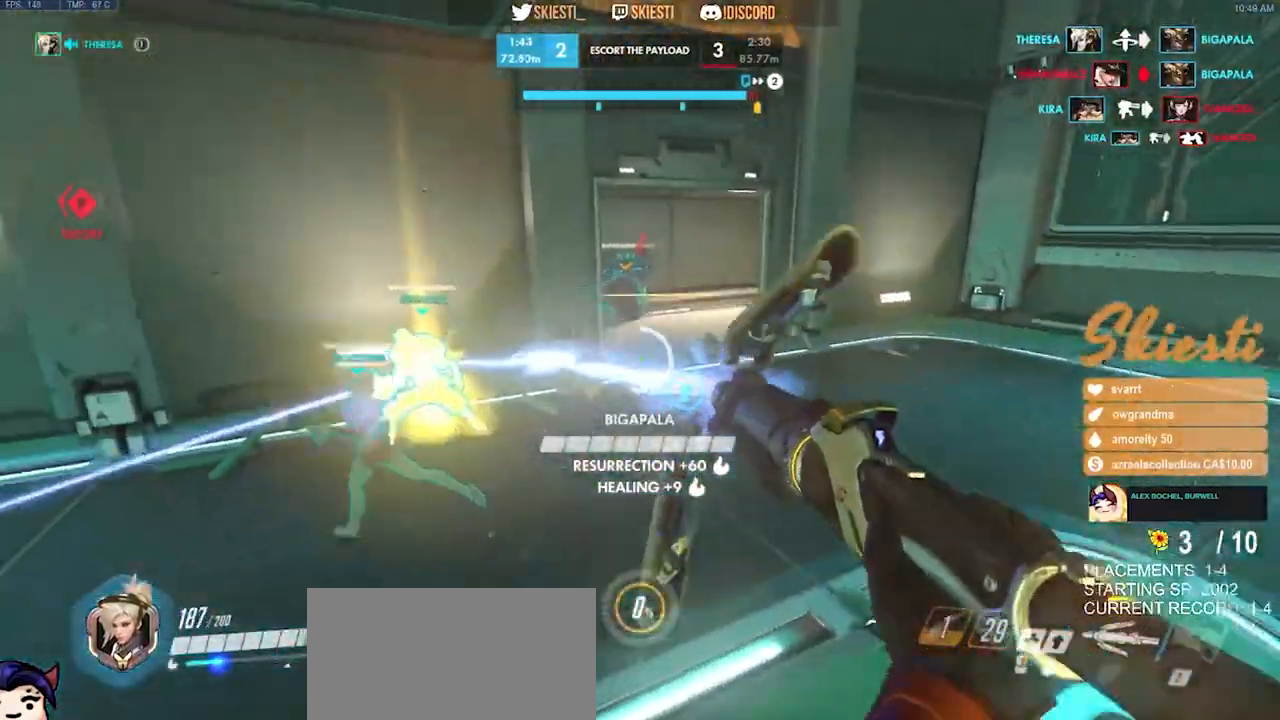
{"keys": ["d", "shift", "w"], "mouse": ["right", "mb4"], "events": [[217, "mouse_left", "up"], [283, "mouse_right", "down"], [300, "space", "up"], [417, "shift", "down"]]}
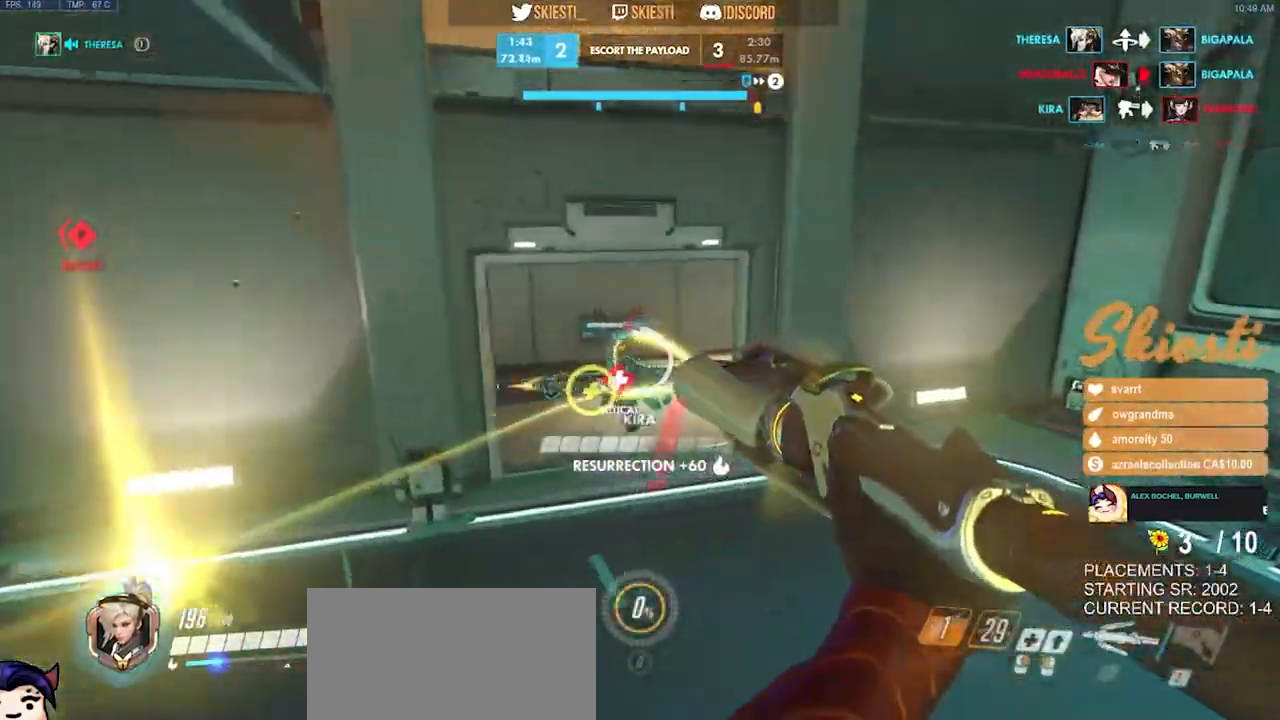
{"keys": ["d", "w"], "mouse": ["right"], "events": [[83, "shift", "up"], [133, "mouse_mb4", "up"]]}
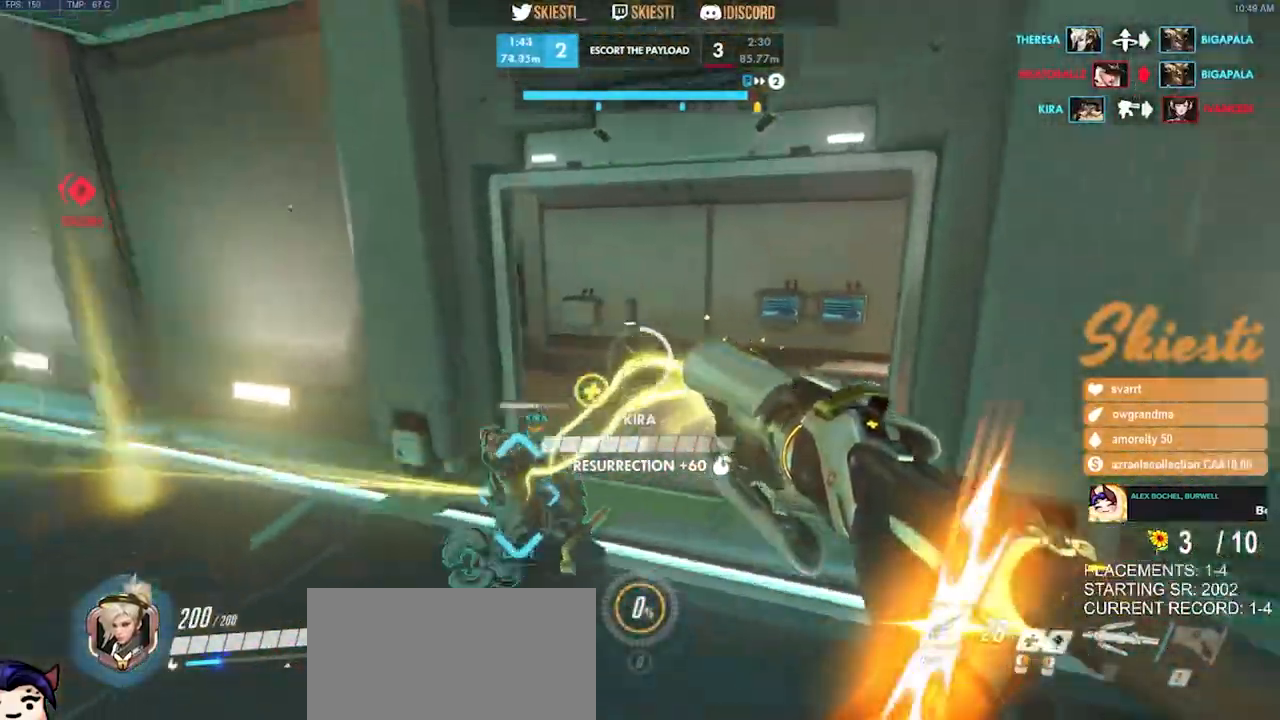
{"keys": ["a", "space", "w"], "mouse": ["right"], "events": [[50, "a", "down"], [50, "w", "up"], [100, "d", "up"], [300, "w", "down"], [450, "space", "down"]]}
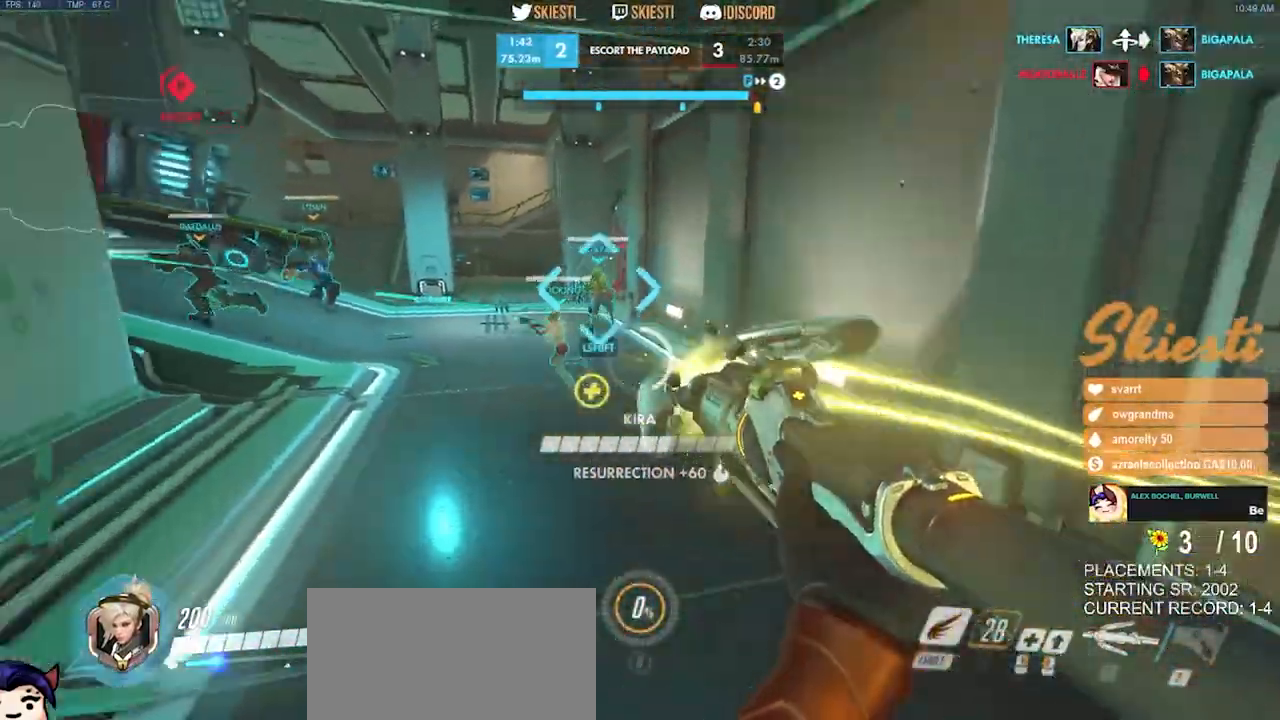
{"keys": ["a", "shift", "space"], "mouse": [], "events": [[83, "shift", "down"], [217, "space", "up"], [367, "space", "down"], [483, "mouse_right", "up"], [483, "w", "up"]]}
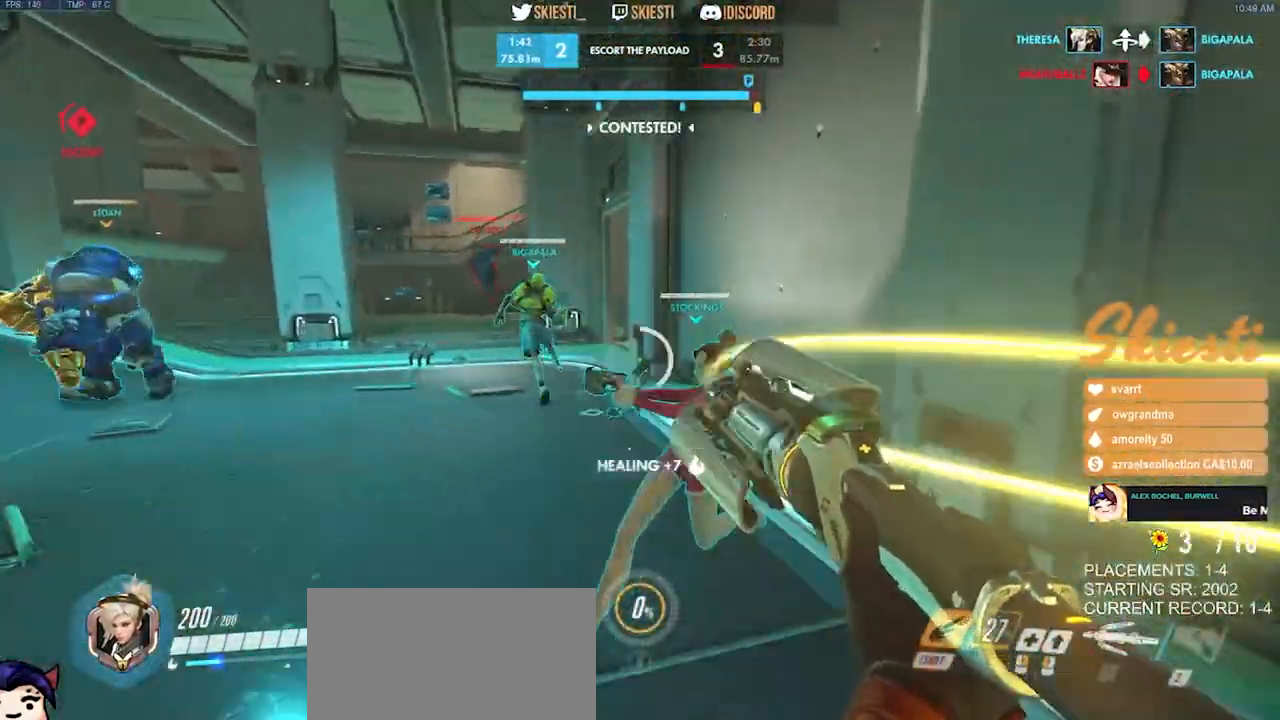
{"keys": ["a"], "mouse": ["left"], "events": [[33, "mouse_right", "down"], [33, "space", "up"], [167, "mouse_left", "down"], [200, "s", "down"], [217, "shift", "up"], [317, "s", "up"], [500, "mouse_right", "up"]]}
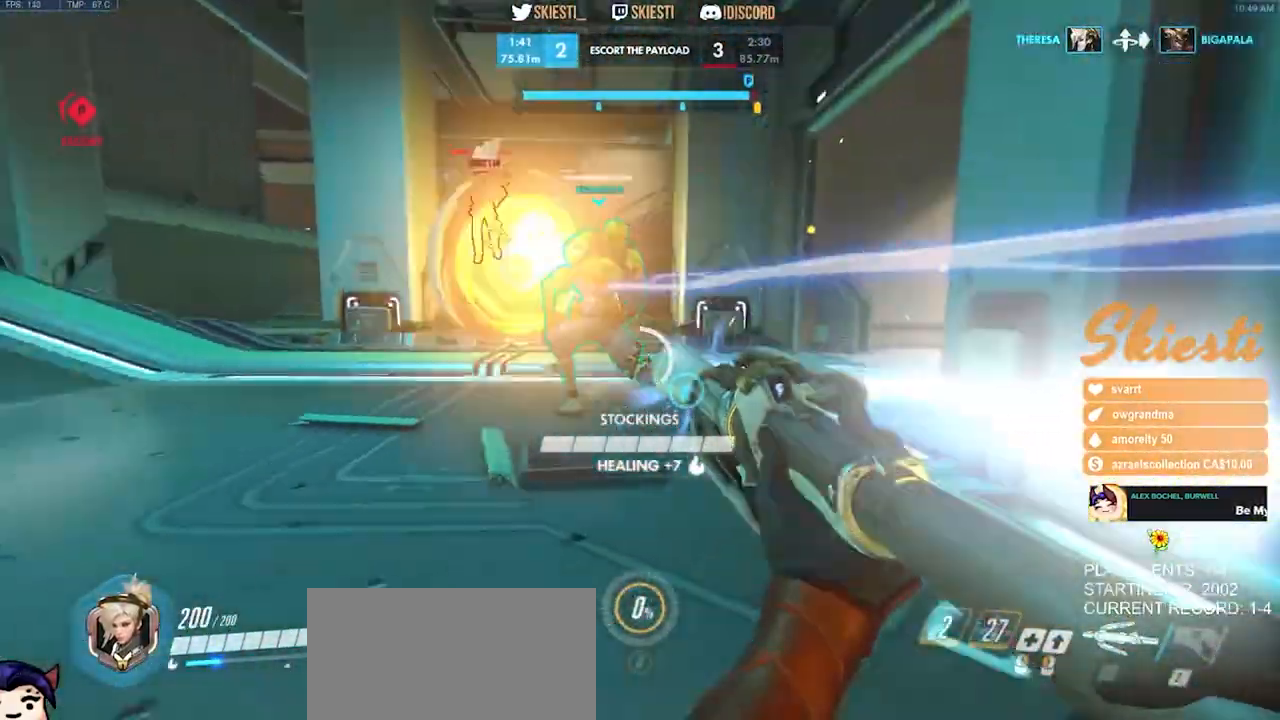
{"keys": ["a", "s"], "mouse": ["left"], "events": [[17, "mouse_left", "up"], [33, "s", "down"], [33, "space", "down"], [50, "mouse_left", "down"], [117, "space", "up"]]}
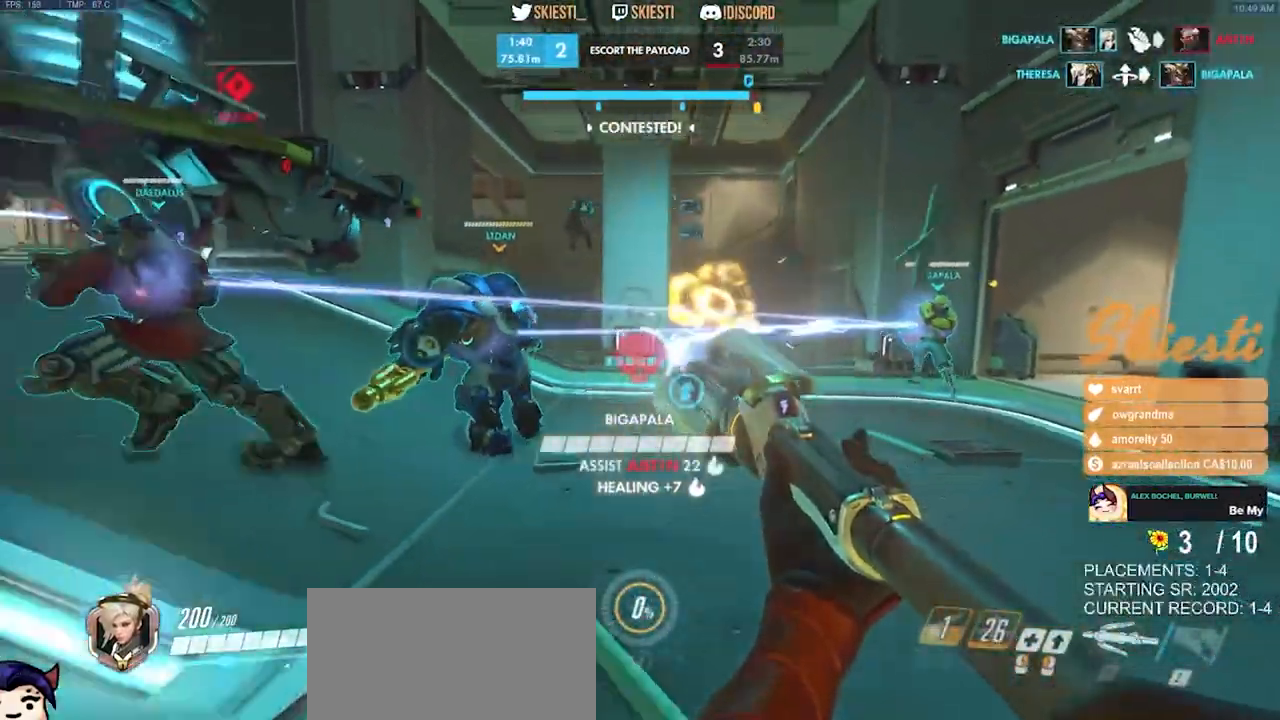
{"keys": ["s"], "mouse": ["left"], "events": [[150, "a", "up"]]}
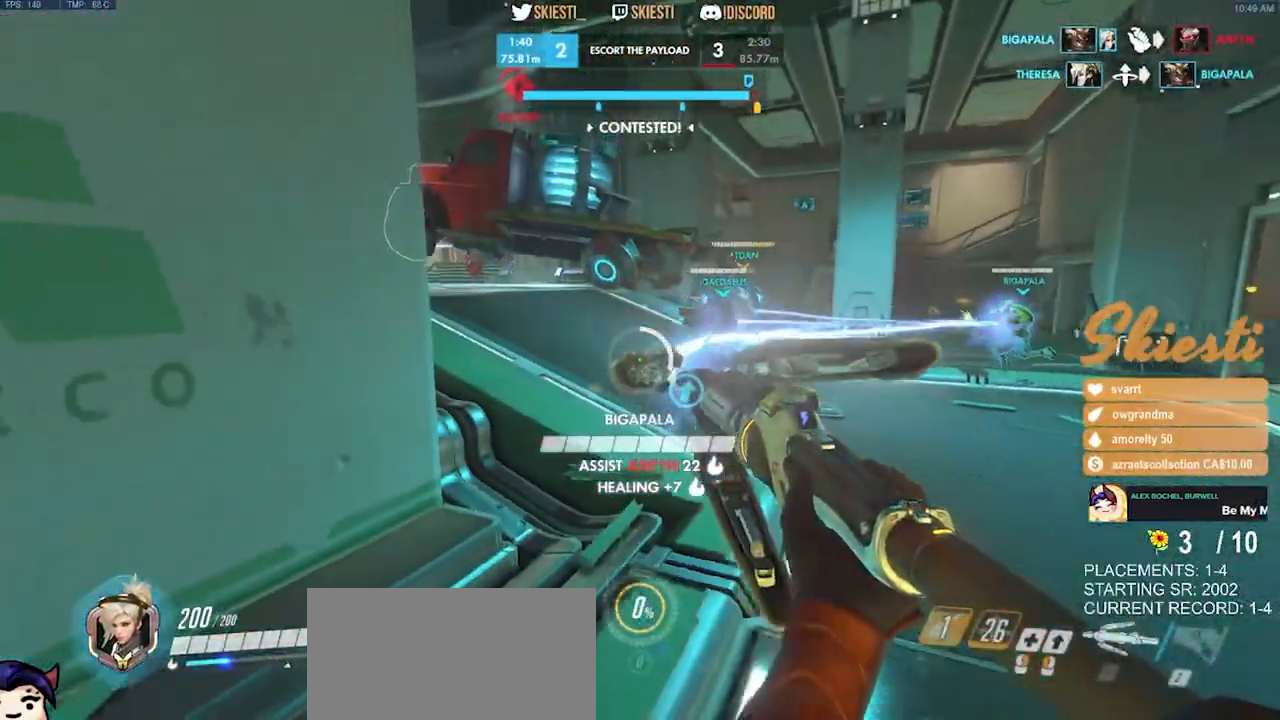
{"keys": ["s"], "mouse": ["left"], "events": [[150, "mouse_right", "down"], [233, "space", "down"], [350, "mouse_right", "up"], [383, "mouse_left", "up"], [400, "space", "up"], [433, "mouse_left", "down"]]}
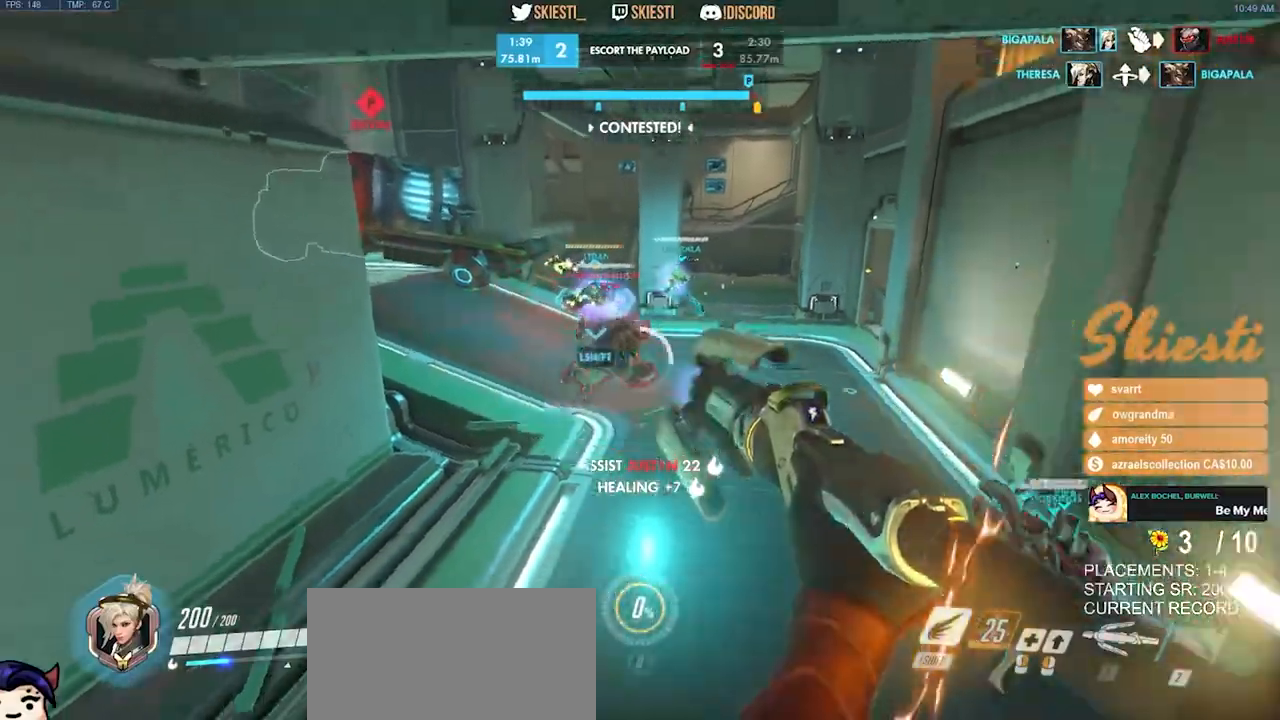
{"keys": ["s"], "mouse": ["right"], "events": [[67, "mouse_right", "down"], [217, "mouse_left", "up"]]}
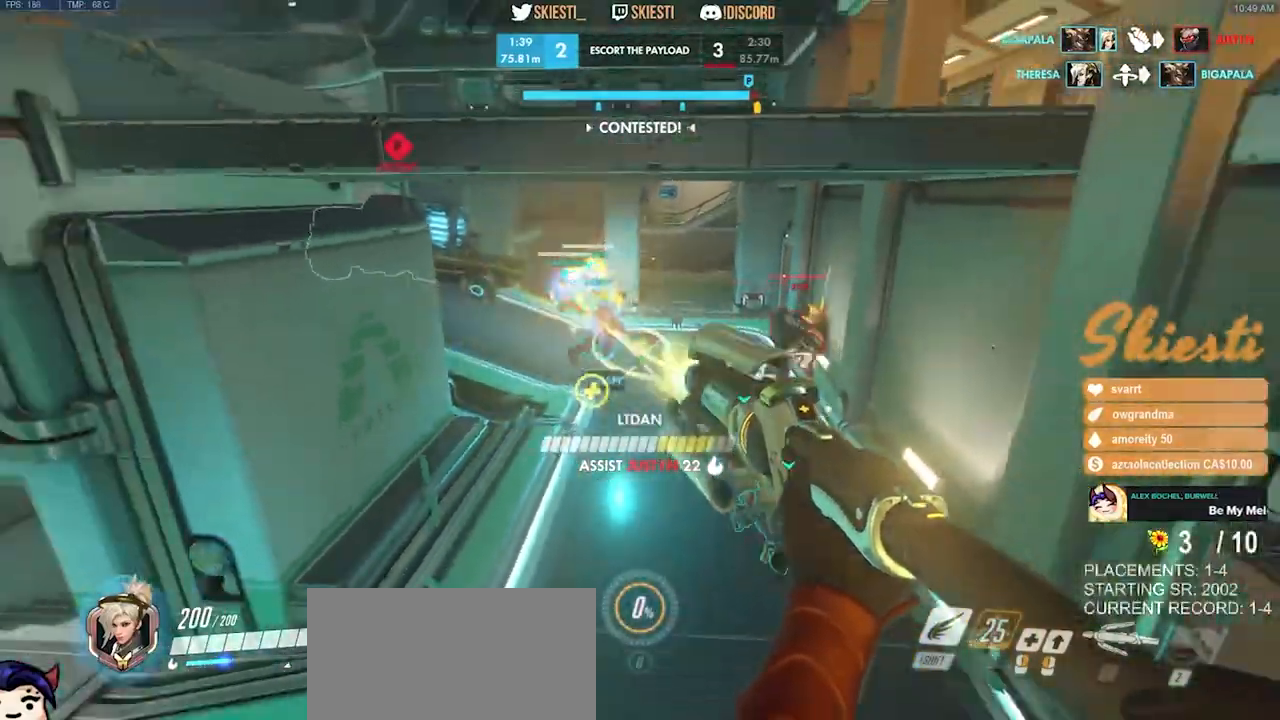
{"keys": ["a", "shift", "w"], "mouse": ["left", "right"], "events": [[83, "shift", "down"], [150, "s", "up"], [317, "a", "down"], [400, "w", "down"], [450, "mouse_left", "down"]]}
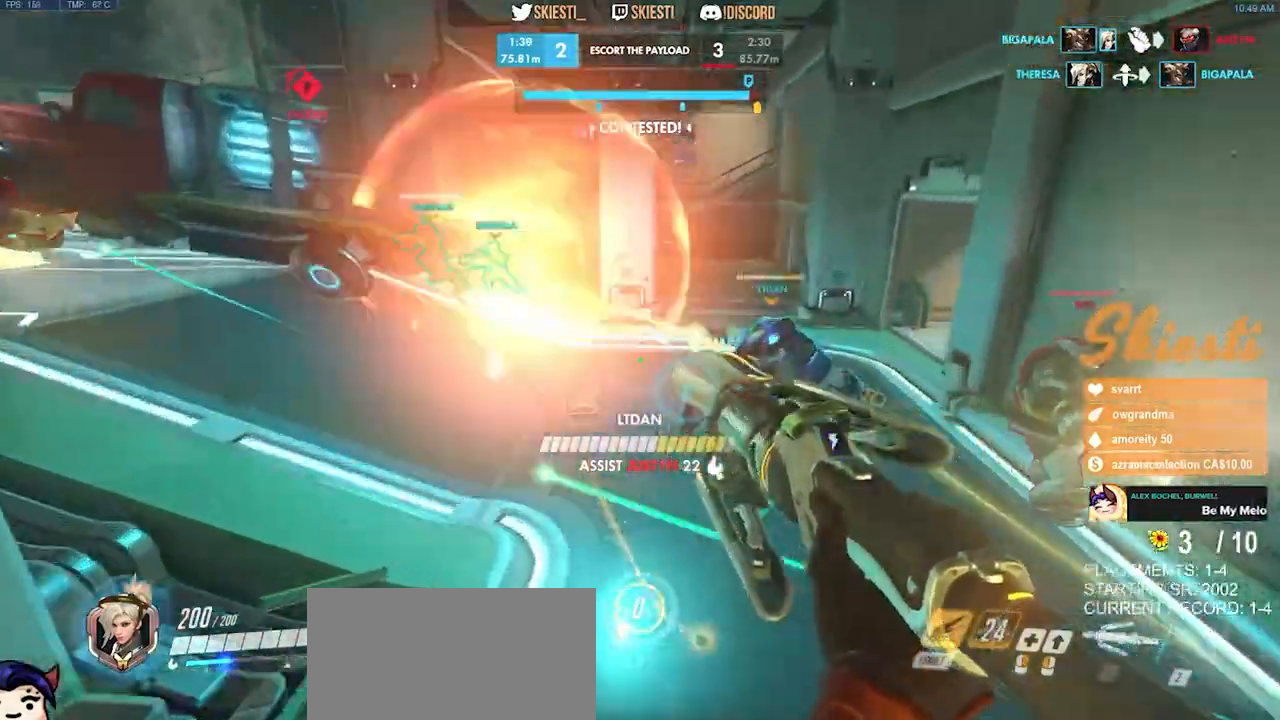
{"keys": ["a", "s", "shift", "space"], "mouse": ["right"], "events": [[133, "space", "down"], [233, "w", "up"], [267, "mouse_left", "up"], [400, "s", "down"]]}